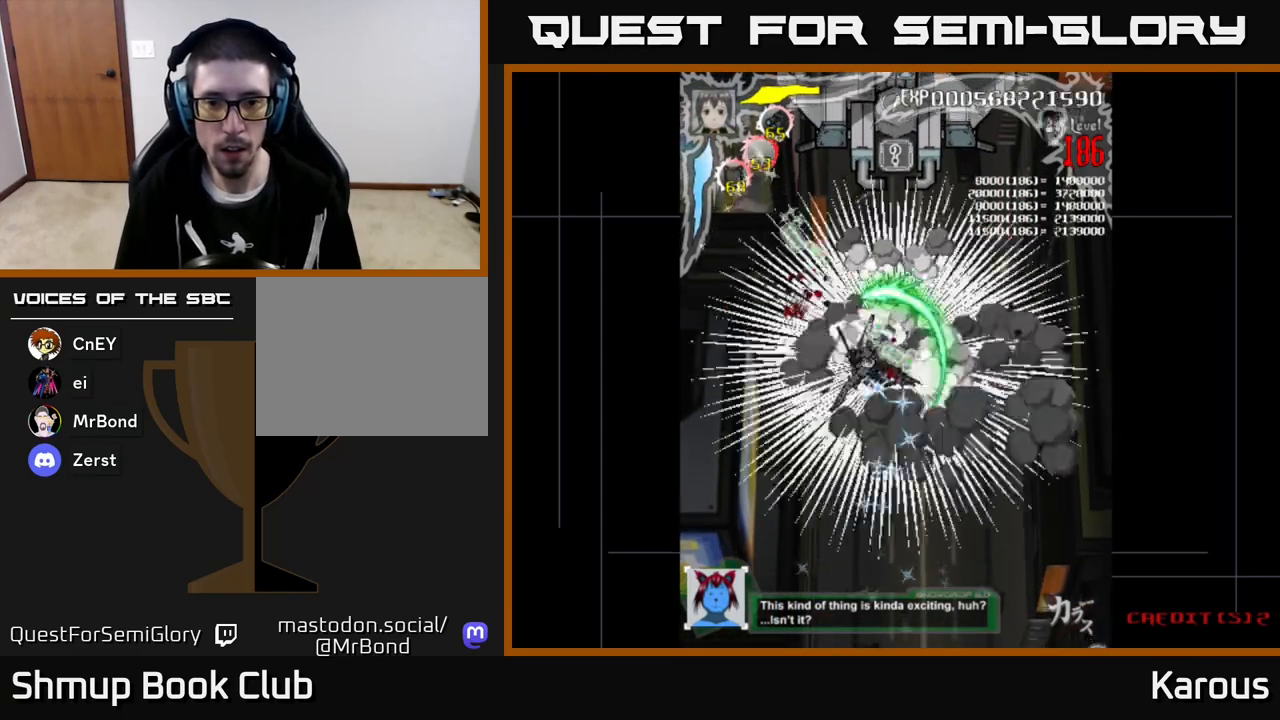
Gameplay with a controller (Xbox layout); each line is a JSON object with the inputs held at the frame after it. "events" lists button and stick changes between this image and that frame as [ms after this image, input, new state], when the widget could be followed in between. Not read: right_stick.
{"buttons": ["B", "DPAD_DOWN"], "left_stick": "center"}
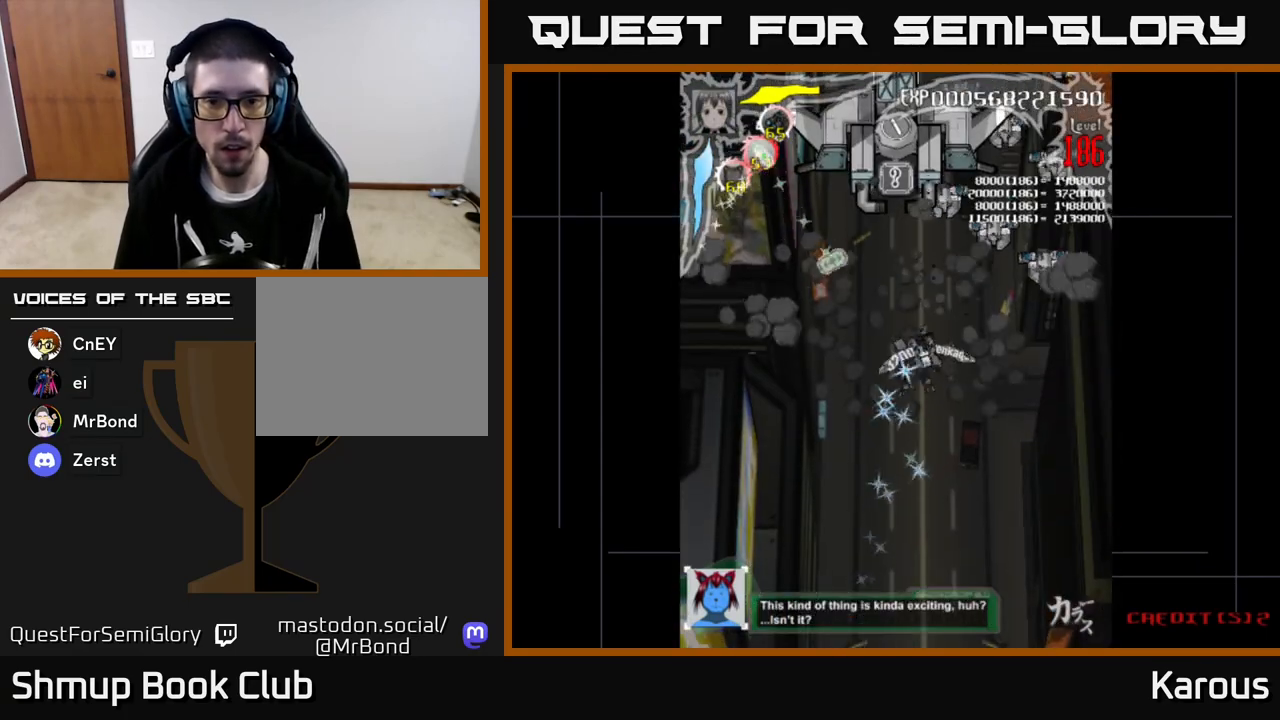
{"buttons": ["B", "DPAD_UP", "DPAD_LEFT"], "left_stick": "center", "events": [[50, "B", "up"], [67, "DPAD_RIGHT", "down"], [117, "DPAD_DOWN", "up"], [117, "X", "down"], [183, "X", "up"], [267, "B", "down"], [333, "DPAD_UP", "down"], [350, "DPAD_RIGHT", "up"], [400, "DPAD_LEFT", "down"]]}
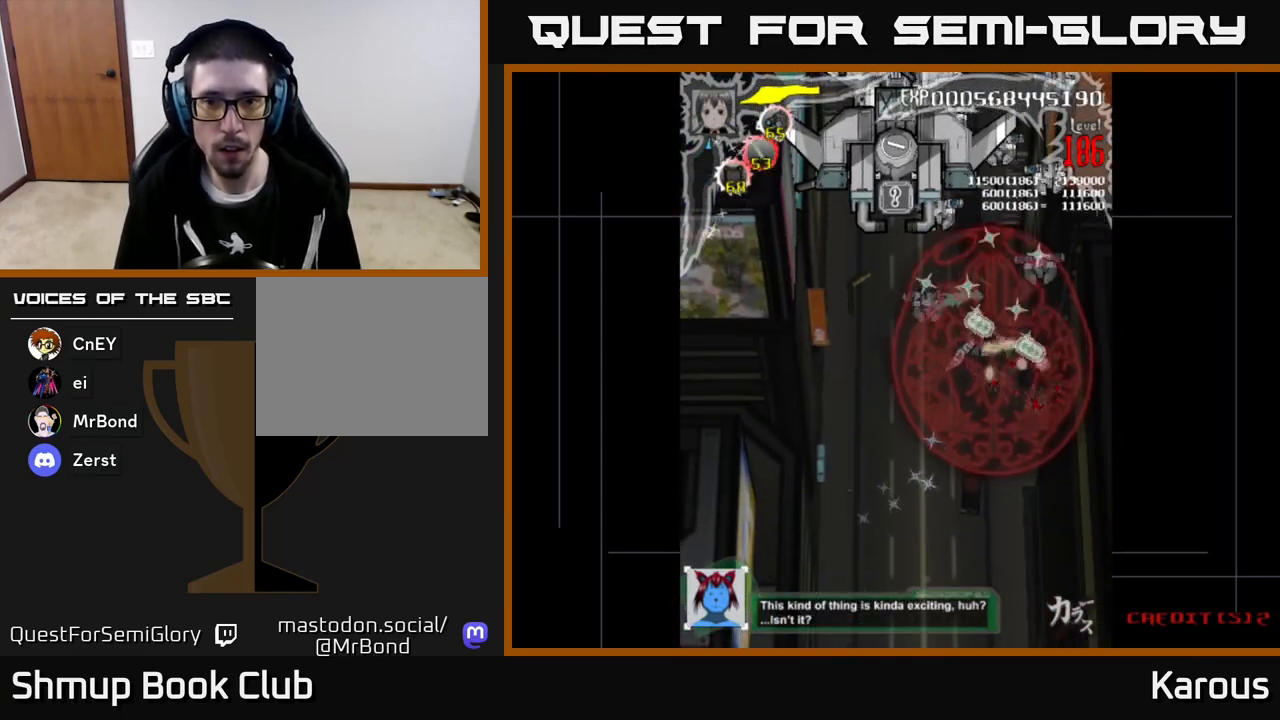
{"buttons": ["B", "DPAD_UP"], "left_stick": "center", "events": [[33, "DPAD_LEFT", "up"], [233, "DPAD_RIGHT", "down"], [333, "DPAD_RIGHT", "up"]]}
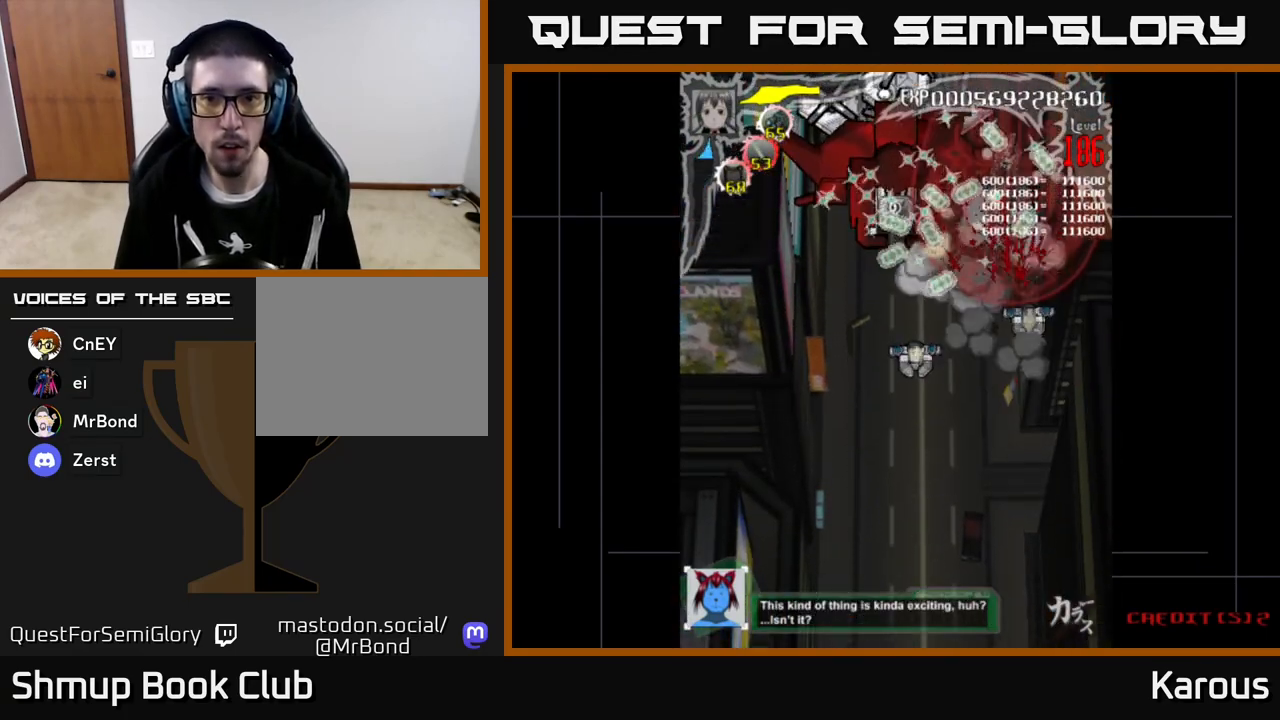
{"buttons": ["B", "DPAD_DOWN", "DPAD_RIGHT"], "left_stick": "center", "events": [[117, "DPAD_UP", "up"], [133, "DPAD_DOWN", "down"], [250, "DPAD_LEFT", "down"], [333, "DPAD_DOWN", "up"], [350, "DPAD_DOWN", "down"], [400, "DPAD_LEFT", "up"], [450, "DPAD_RIGHT", "down"]]}
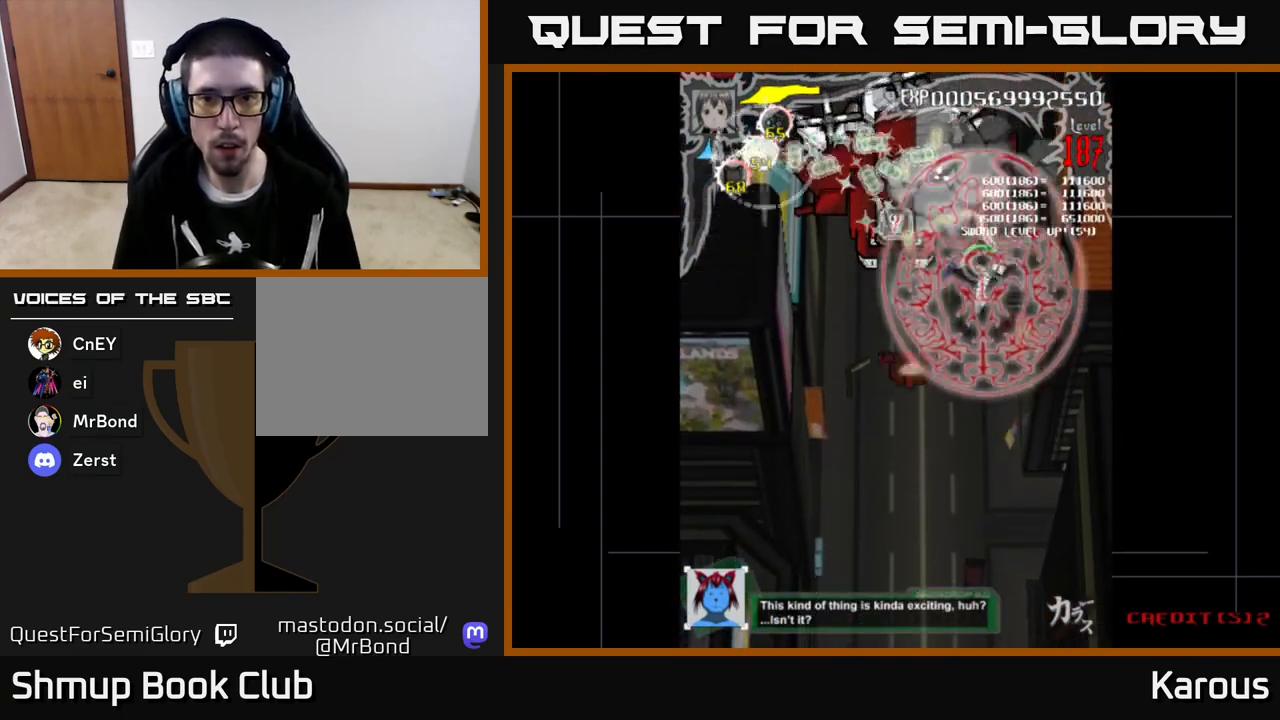
{"buttons": ["B", "DPAD_LEFT"], "left_stick": "center", "events": [[200, "DPAD_RIGHT", "up"], [267, "DPAD_LEFT", "down"], [400, "DPAD_DOWN", "up"]]}
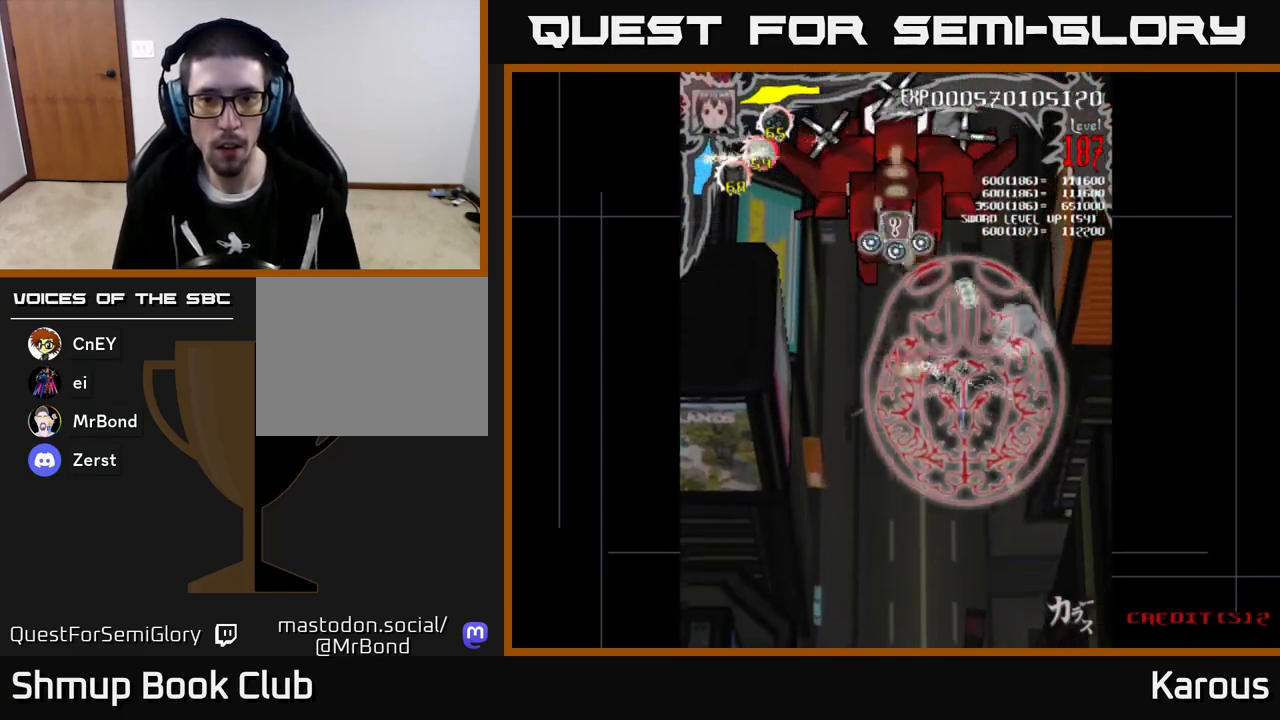
{"buttons": ["B", "DPAD_UP"], "left_stick": "center", "events": [[117, "DPAD_UP", "down"], [167, "DPAD_LEFT", "up"]]}
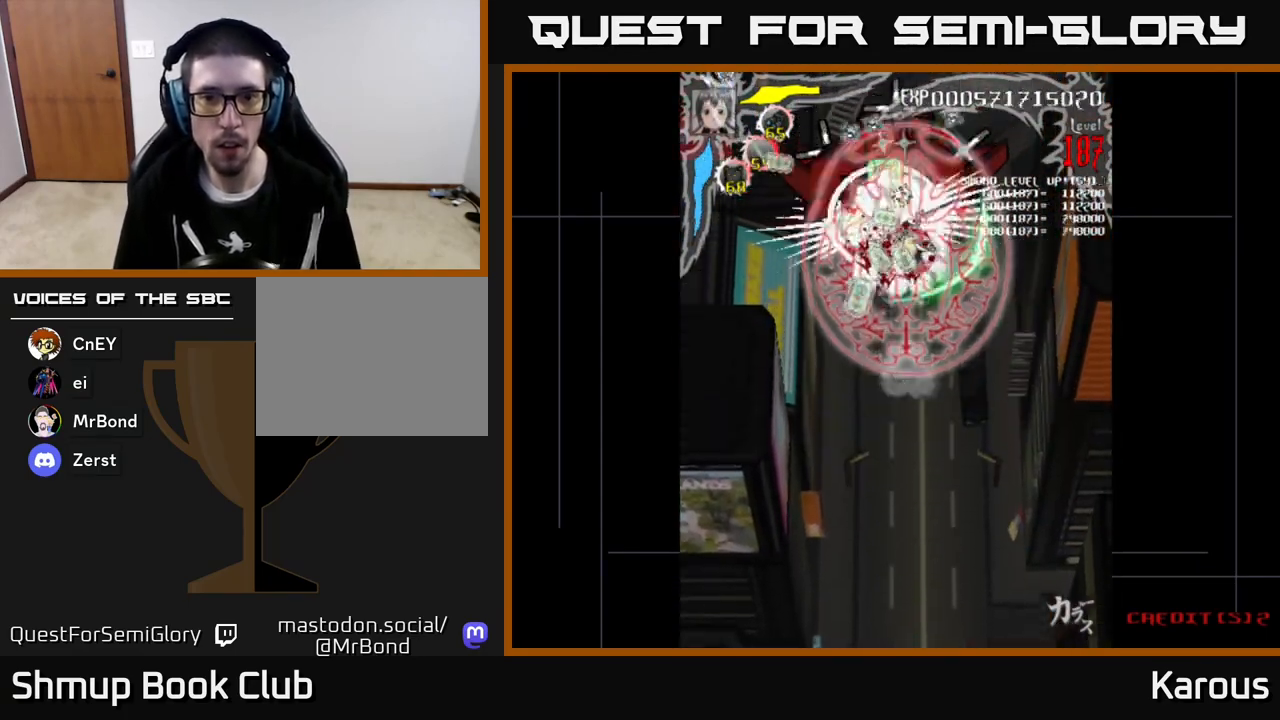
{"buttons": ["B", "DPAD_RIGHT"], "left_stick": "center", "events": [[217, "DPAD_LEFT", "down"], [250, "DPAD_UP", "up"], [367, "DPAD_LEFT", "up"], [383, "DPAD_DOWN", "down"], [400, "DPAD_RIGHT", "down"], [417, "DPAD_DOWN", "up"]]}
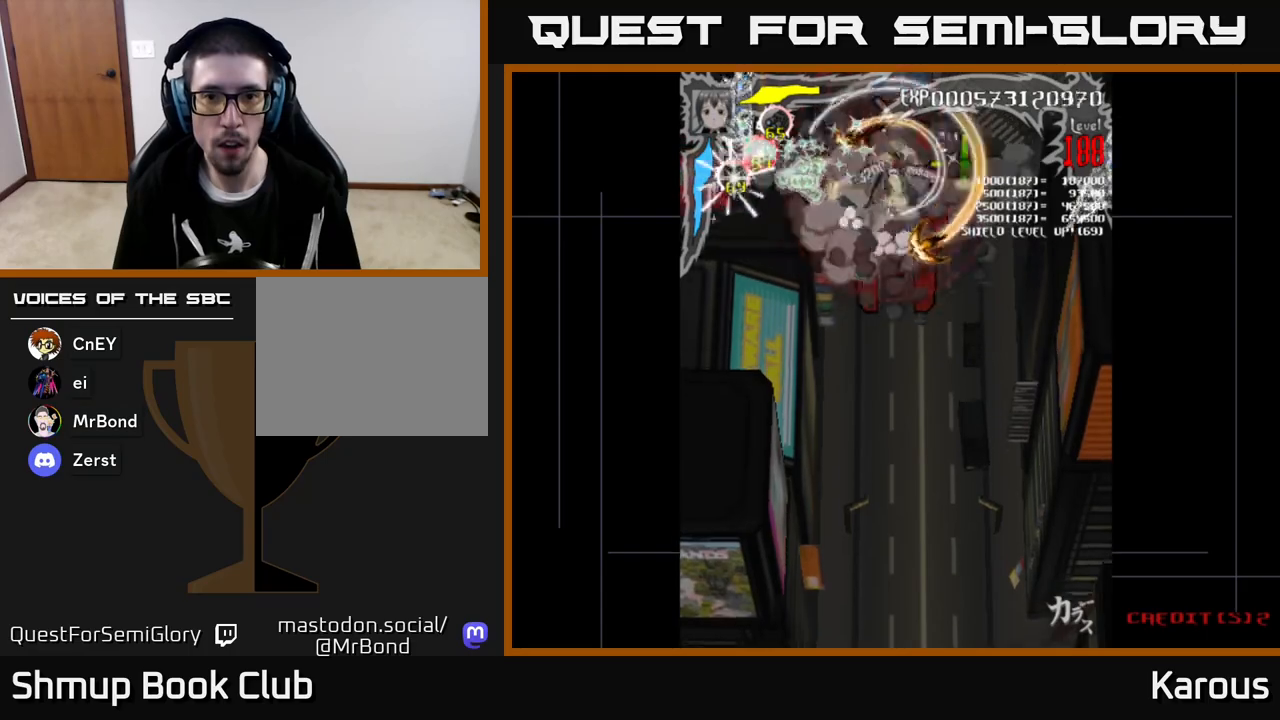
{"buttons": ["B", "DPAD_DOWN"], "left_stick": "center"}
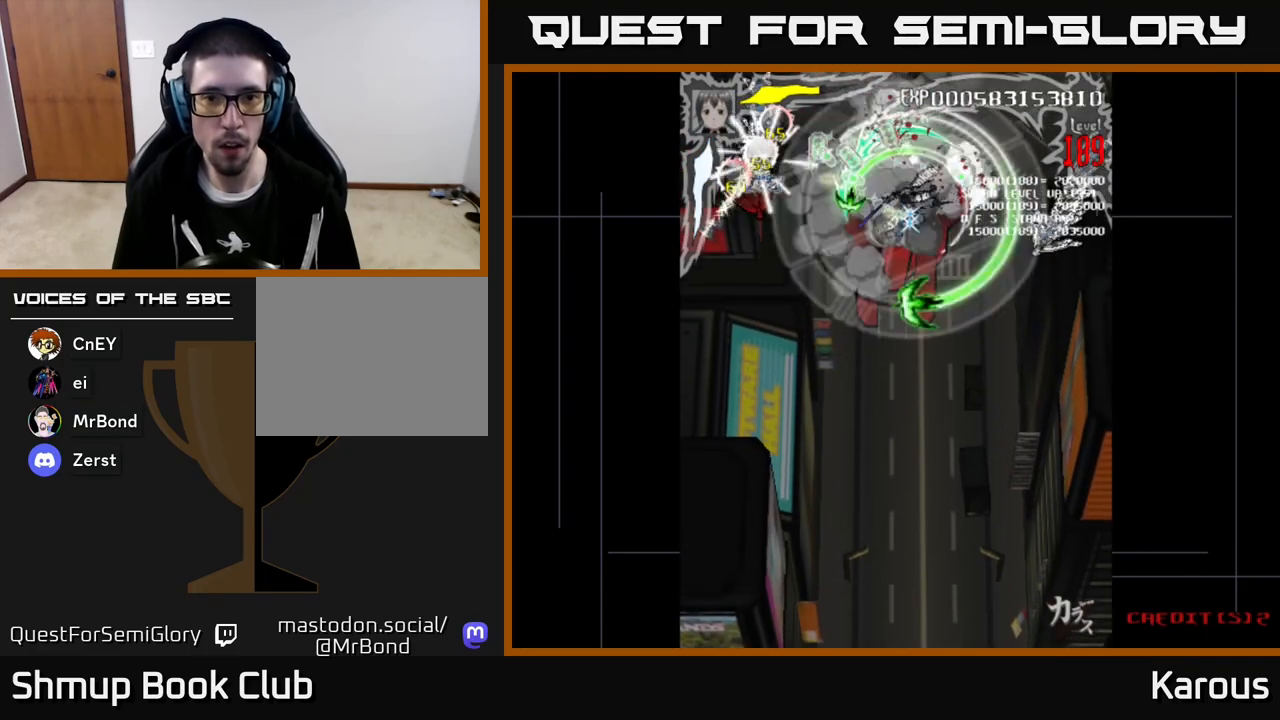
{"buttons": ["A", "DPAD_DOWN", "DPAD_LEFT"], "left_stick": "center", "events": [[133, "B", "up"], [183, "X", "down"], [333, "A", "down"], [350, "X", "up"], [433, "DPAD_LEFT", "down"]]}
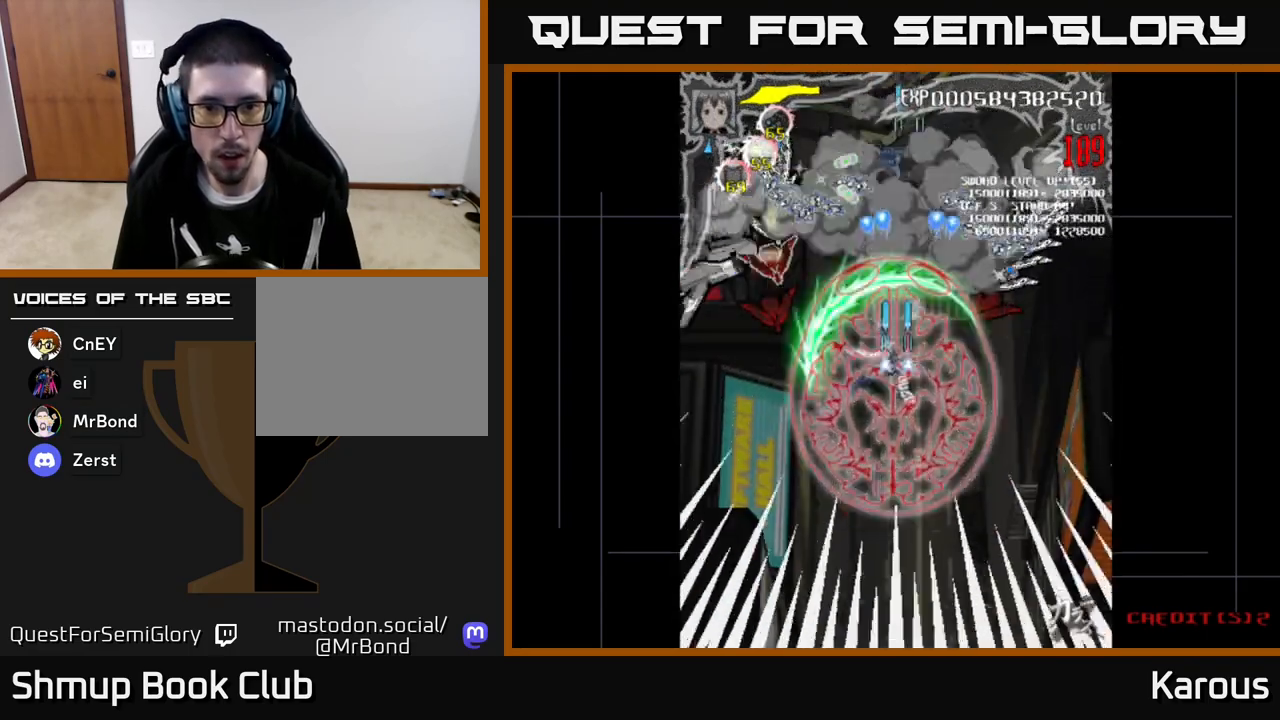
{"buttons": ["A", "DPAD_DOWN"], "left_stick": "center", "events": [[100, "DPAD_LEFT", "up"]]}
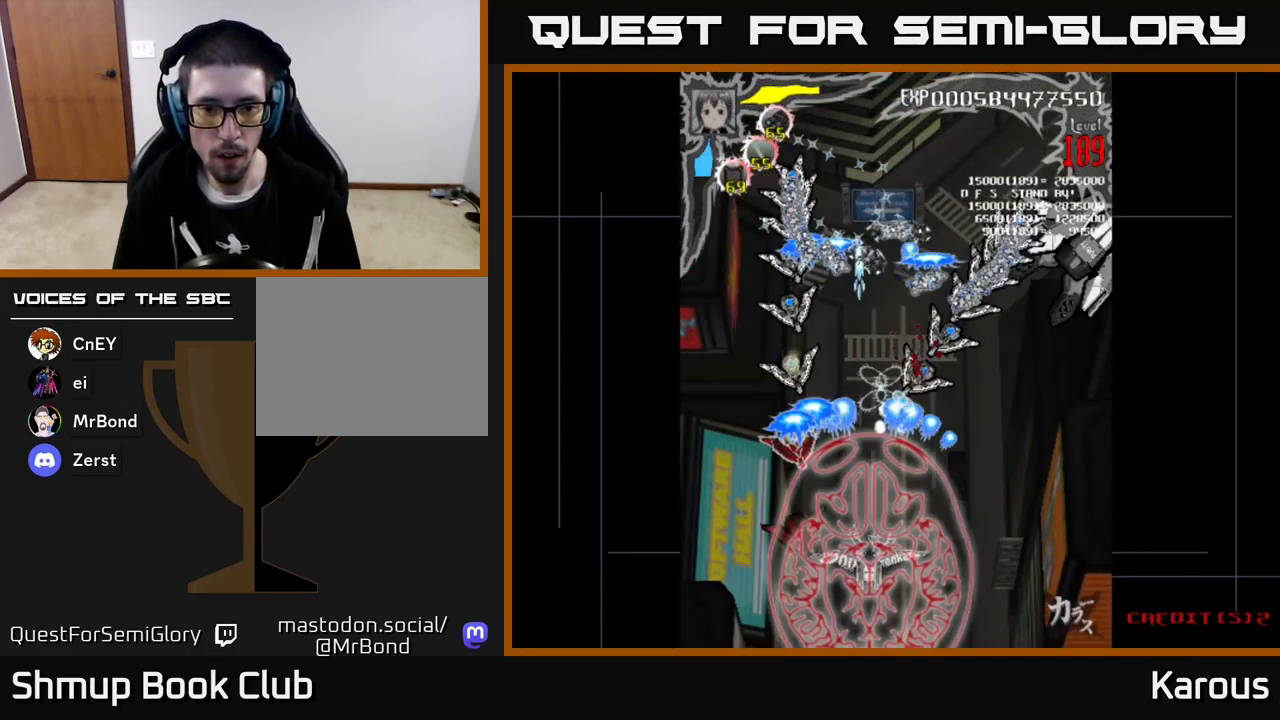
{"buttons": ["A"], "left_stick": "center", "events": [[117, "DPAD_LEFT", "down"], [217, "DPAD_LEFT", "up"], [333, "DPAD_DOWN", "up"]]}
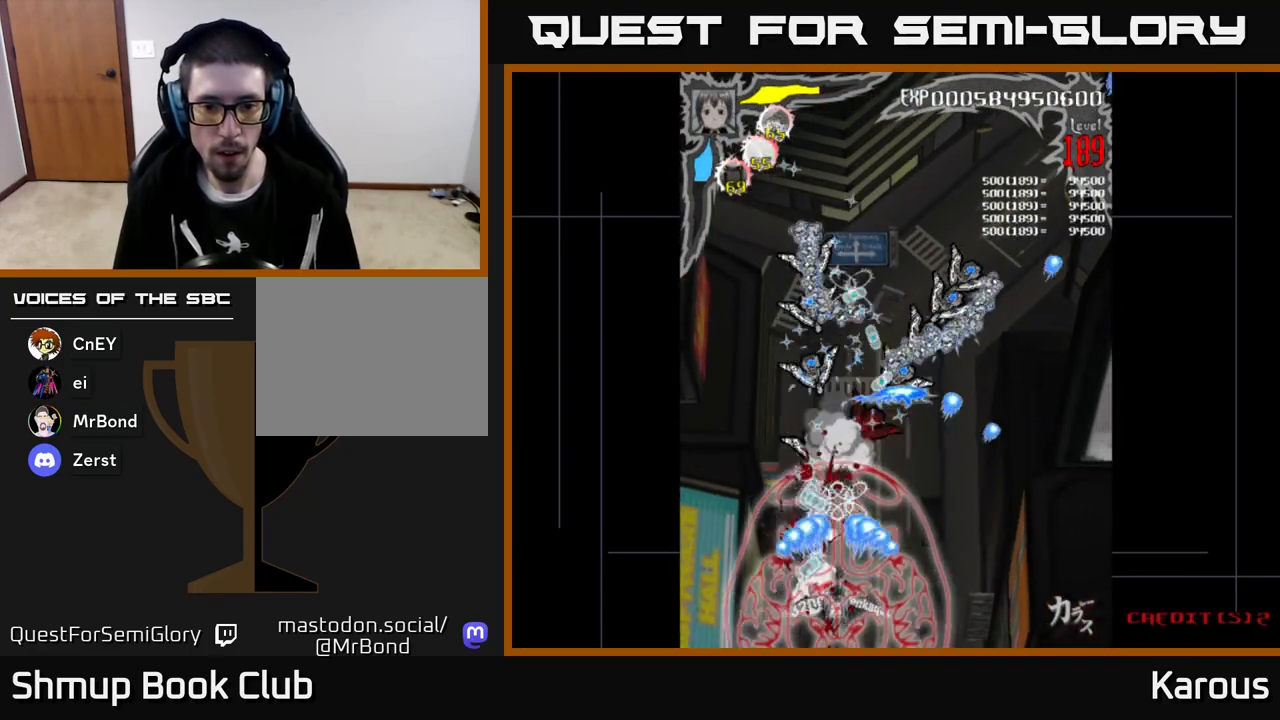
{"buttons": ["A"], "left_stick": "center", "events": []}
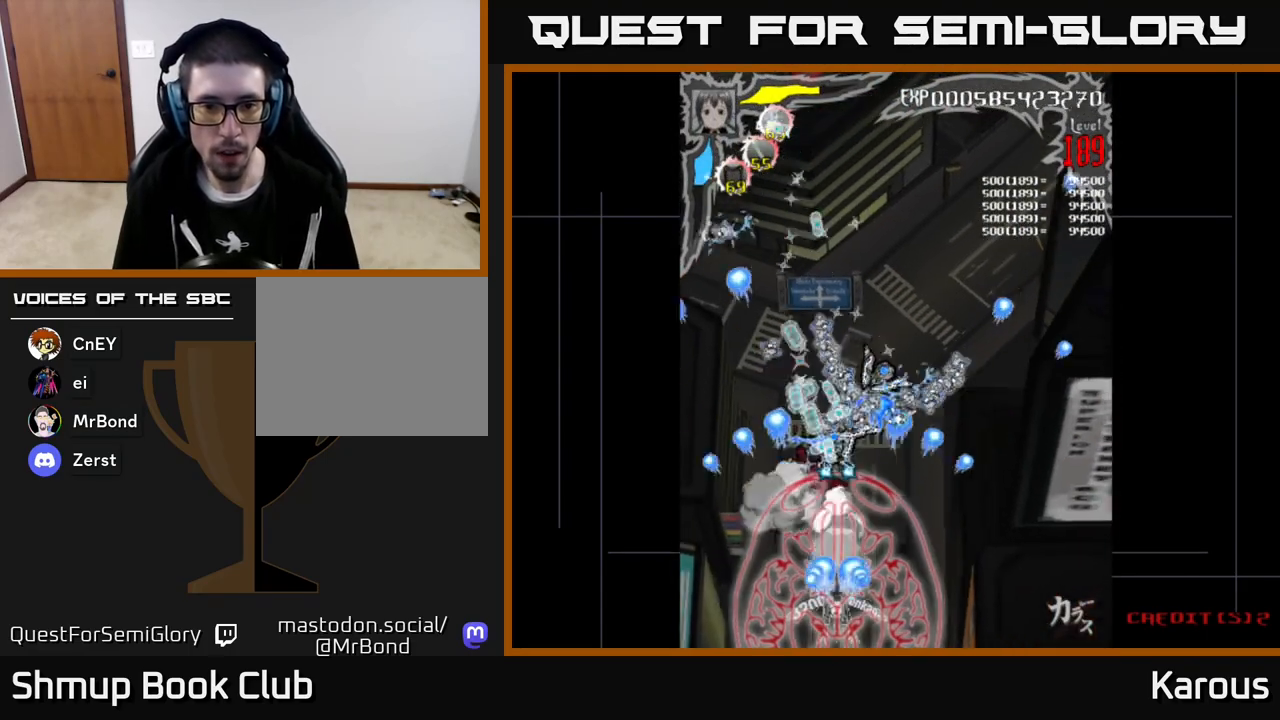
{"buttons": ["A"], "left_stick": "center", "events": []}
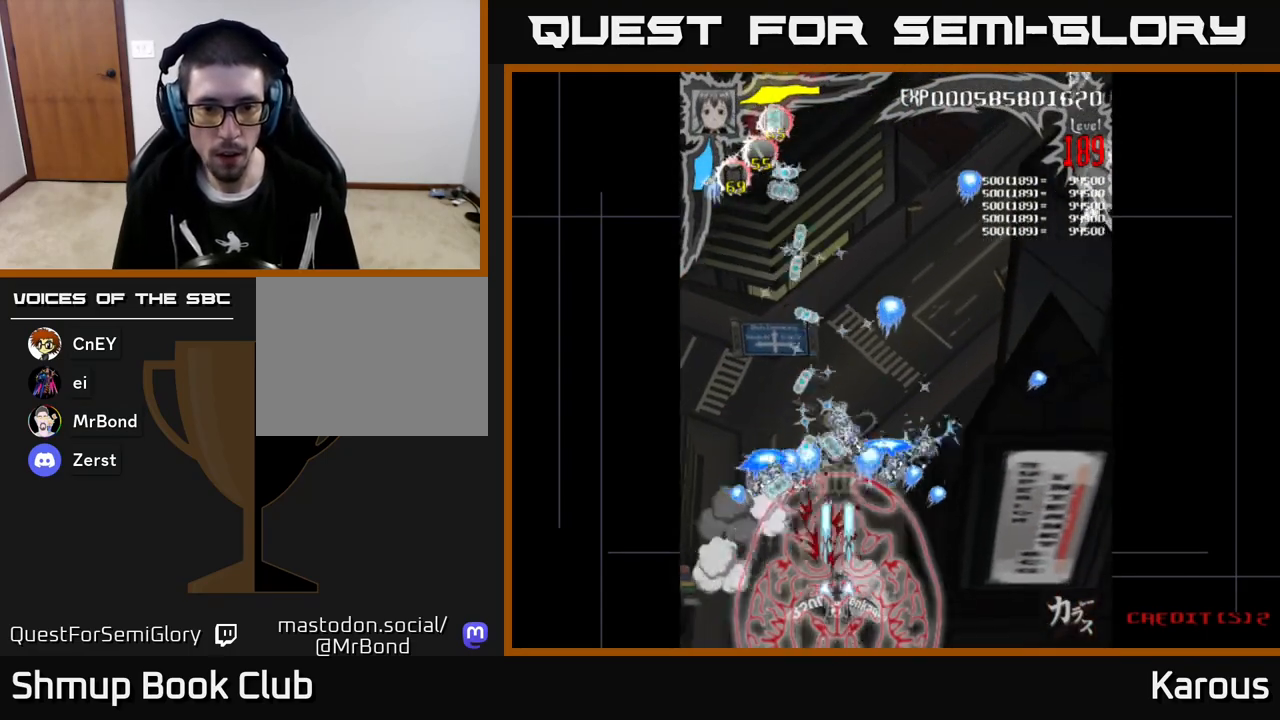
{"buttons": ["A", "DPAD_UP", "DPAD_RIGHT"], "left_stick": "center", "events": [[17, "DPAD_RIGHT", "down"], [100, "DPAD_UP", "down"], [117, "DPAD_RIGHT", "up"], [183, "DPAD_LEFT", "down"], [300, "DPAD_LEFT", "up"], [333, "DPAD_RIGHT", "down"]]}
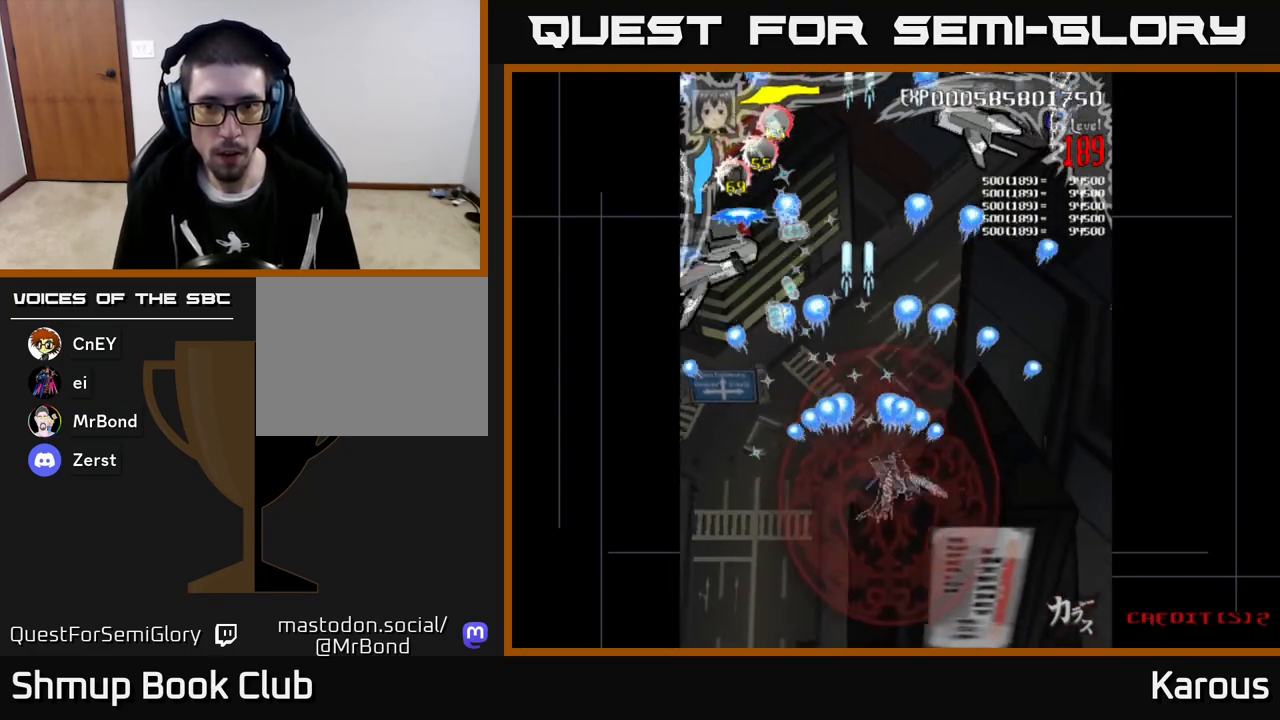
{"buttons": ["A", "DPAD_UP", "DPAD_RIGHT"], "left_stick": "center", "events": [[183, "DPAD_RIGHT", "up"], [300, "DPAD_LEFT", "down"], [450, "DPAD_LEFT", "up"], [483, "DPAD_RIGHT", "down"]]}
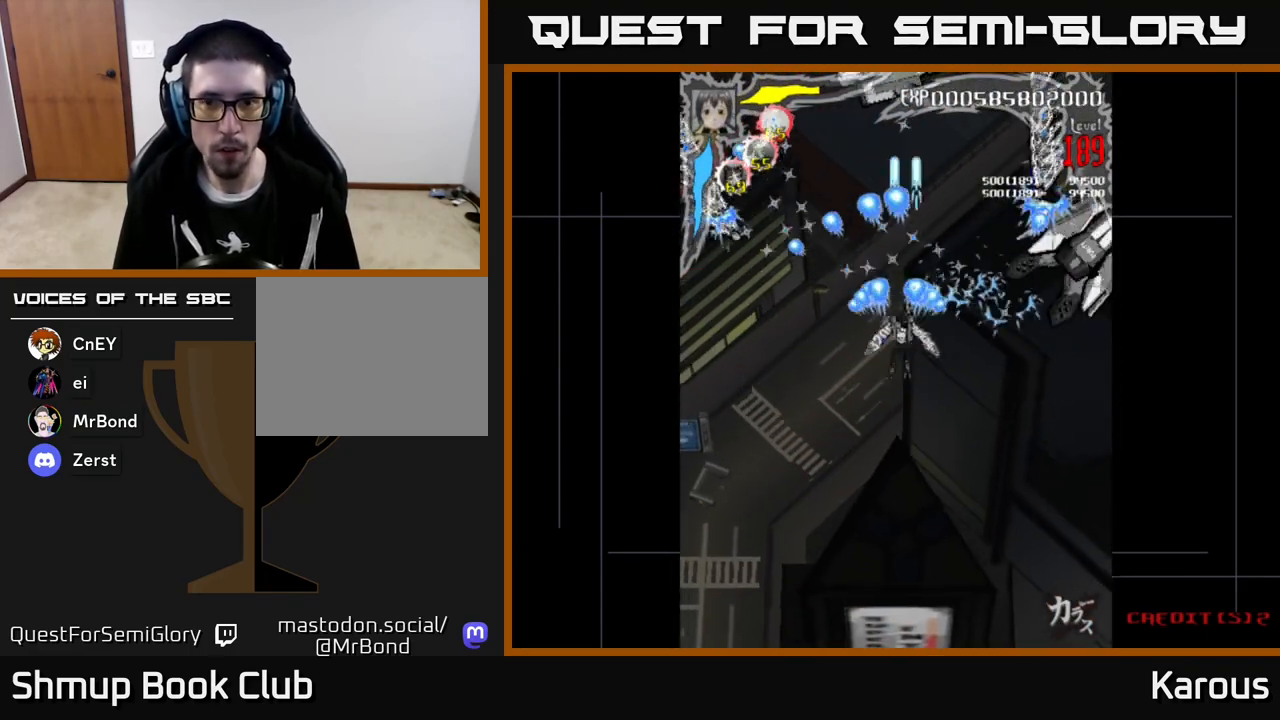
{"buttons": ["A", "DPAD_DOWN"], "left_stick": "center", "events": [[17, "DPAD_UP", "up"], [367, "DPAD_RIGHT", "up"], [383, "DPAD_UP", "down"], [467, "DPAD_UP", "up"], [500, "DPAD_DOWN", "down"]]}
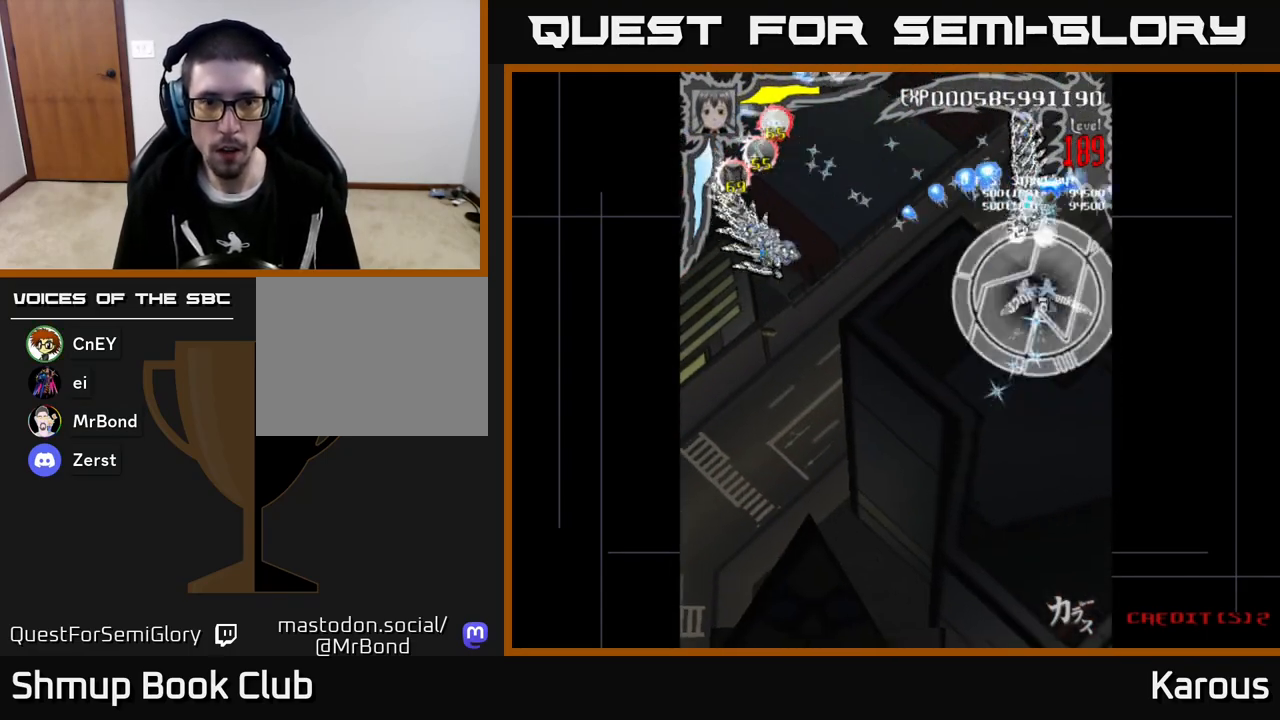
{"buttons": ["A", "X", "DPAD_DOWN", "DPAD_LEFT"], "left_stick": "center", "events": [[17, "DPAD_LEFT", "down"], [233, "DPAD_LEFT", "up"], [350, "X", "down"], [383, "DPAD_LEFT", "down"]]}
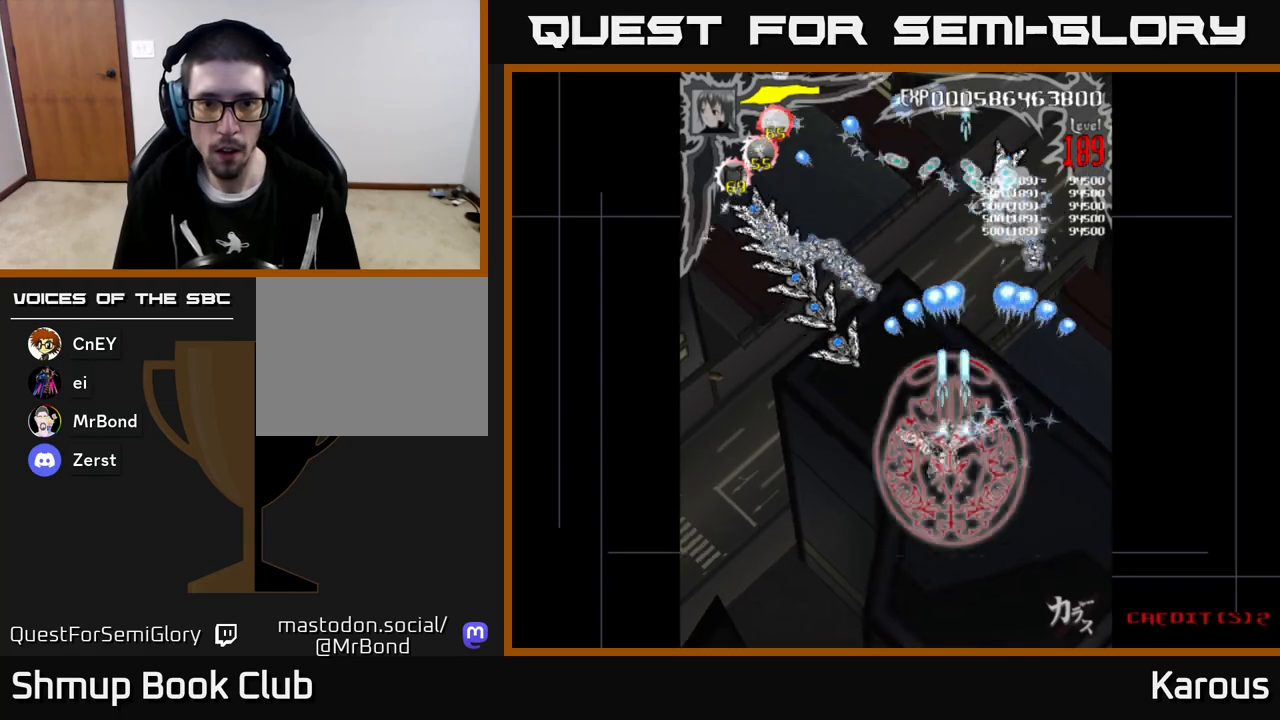
{"buttons": ["B", "DPAD_UP", "DPAD_LEFT"], "left_stick": "center", "events": [[17, "X", "up"], [150, "DPAD_DOWN", "up"], [183, "DPAD_LEFT", "up"], [217, "DPAD_DOWN", "down"], [250, "A", "up"], [250, "B", "down"], [267, "DPAD_DOWN", "up"], [300, "DPAD_UP", "down"], [450, "DPAD_LEFT", "down"]]}
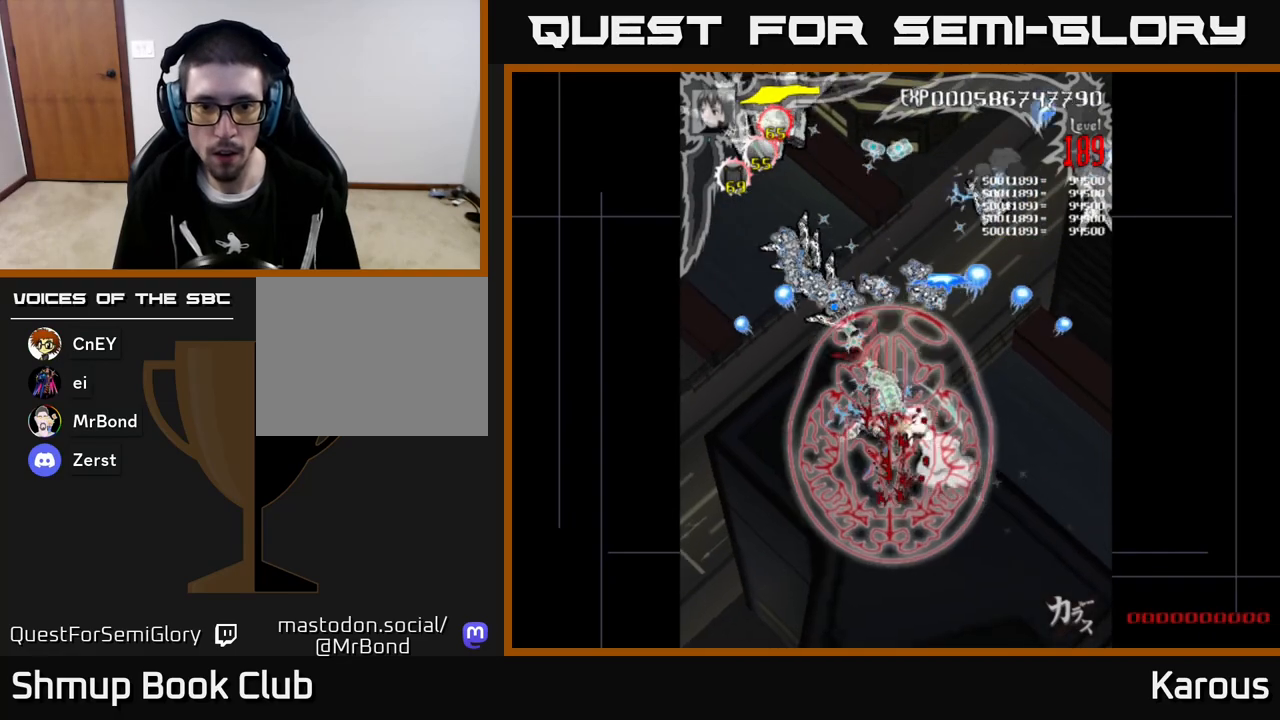
{"buttons": ["A", "DPAD_DOWN"], "left_stick": "center", "events": [[117, "DPAD_LEFT", "up"], [400, "DPAD_UP", "up"], [433, "DPAD_DOWN", "down"], [433, "DPAD_RIGHT", "down"], [450, "B", "up"], [467, "A", "down"], [500, "DPAD_RIGHT", "up"]]}
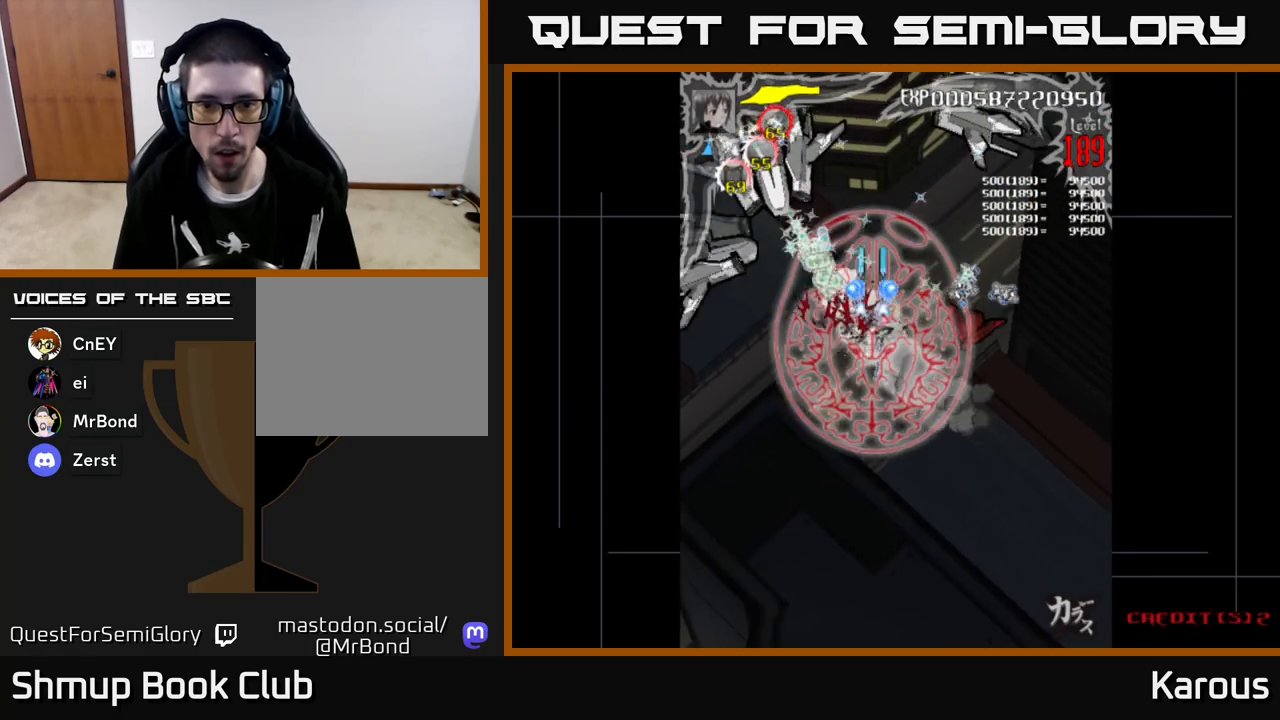
{"buttons": ["A", "DPAD_UP", "DPAD_LEFT"], "left_stick": "center", "events": [[50, "DPAD_LEFT", "down"], [83, "DPAD_DOWN", "up"], [150, "DPAD_UP", "down"], [300, "DPAD_LEFT", "up"], [483, "DPAD_LEFT", "down"]]}
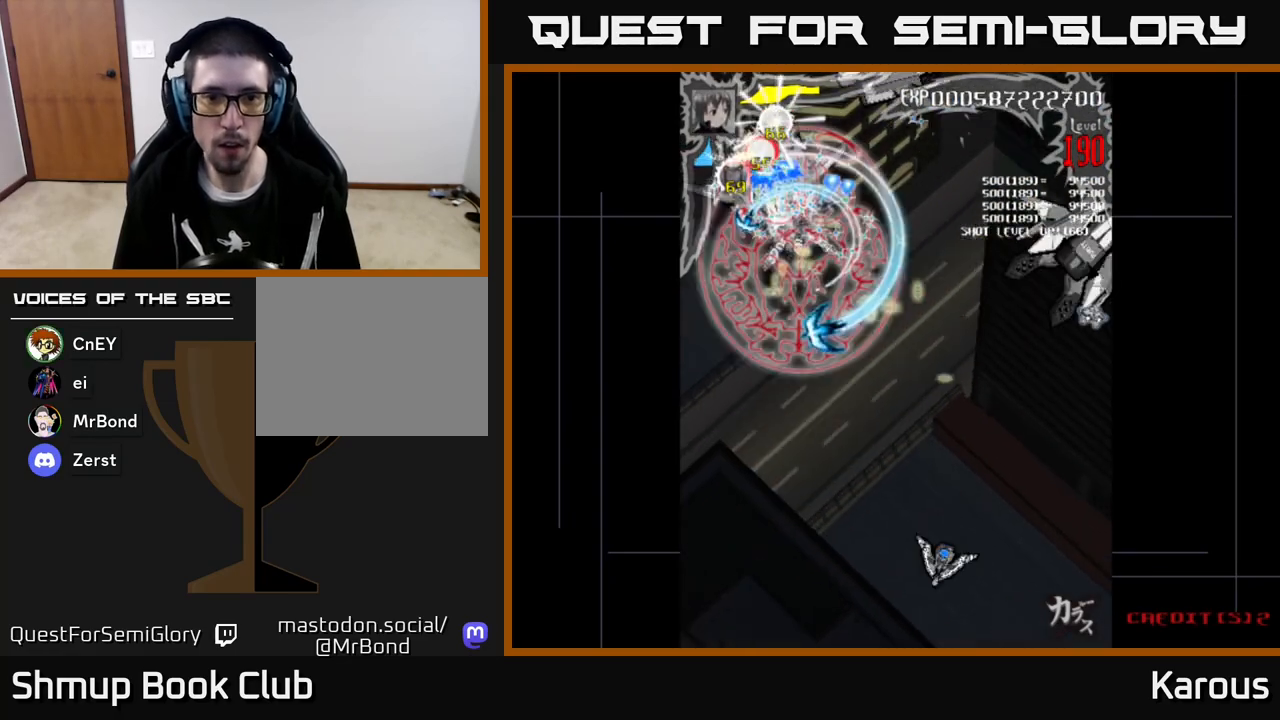
{"buttons": ["B"], "left_stick": "center"}
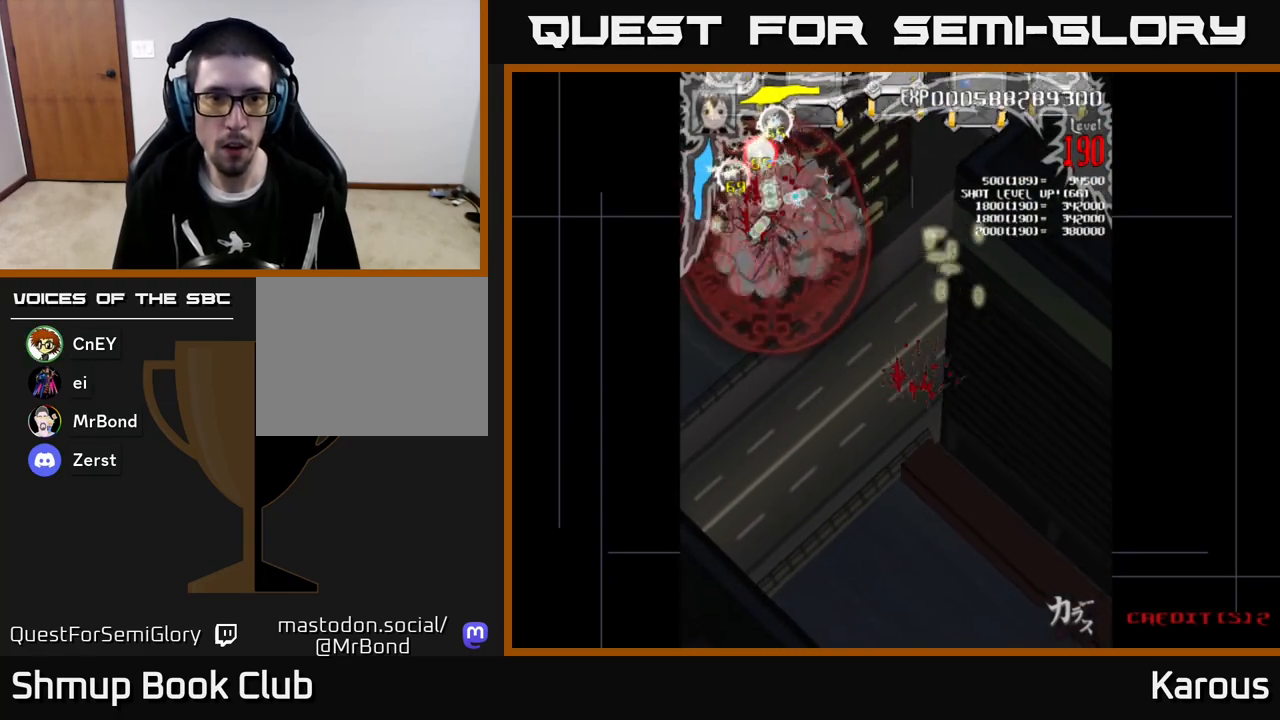
{"buttons": ["B", "DPAD_DOWN"], "left_stick": "center", "events": [[183, "DPAD_DOWN", "down"], [250, "DPAD_DOWN", "up"], [450, "DPAD_DOWN", "down"]]}
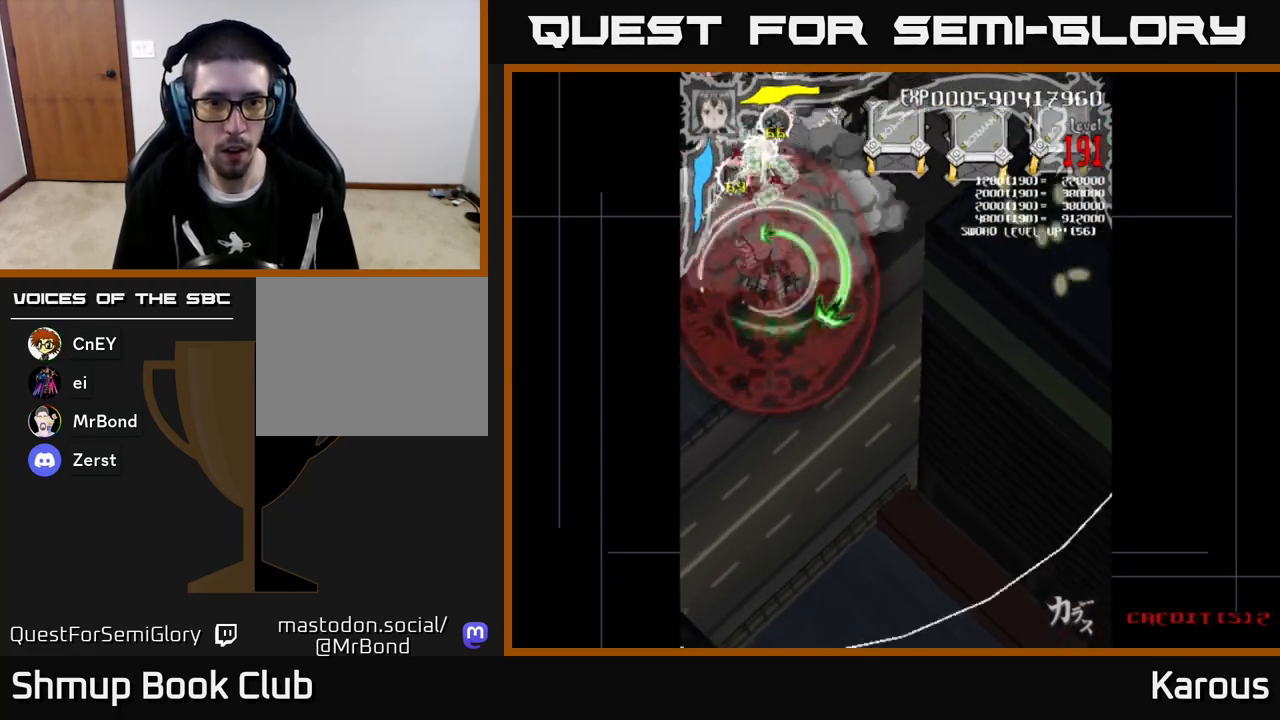
{"buttons": ["B", "DPAD_UP", "DPAD_LEFT"], "left_stick": "center"}
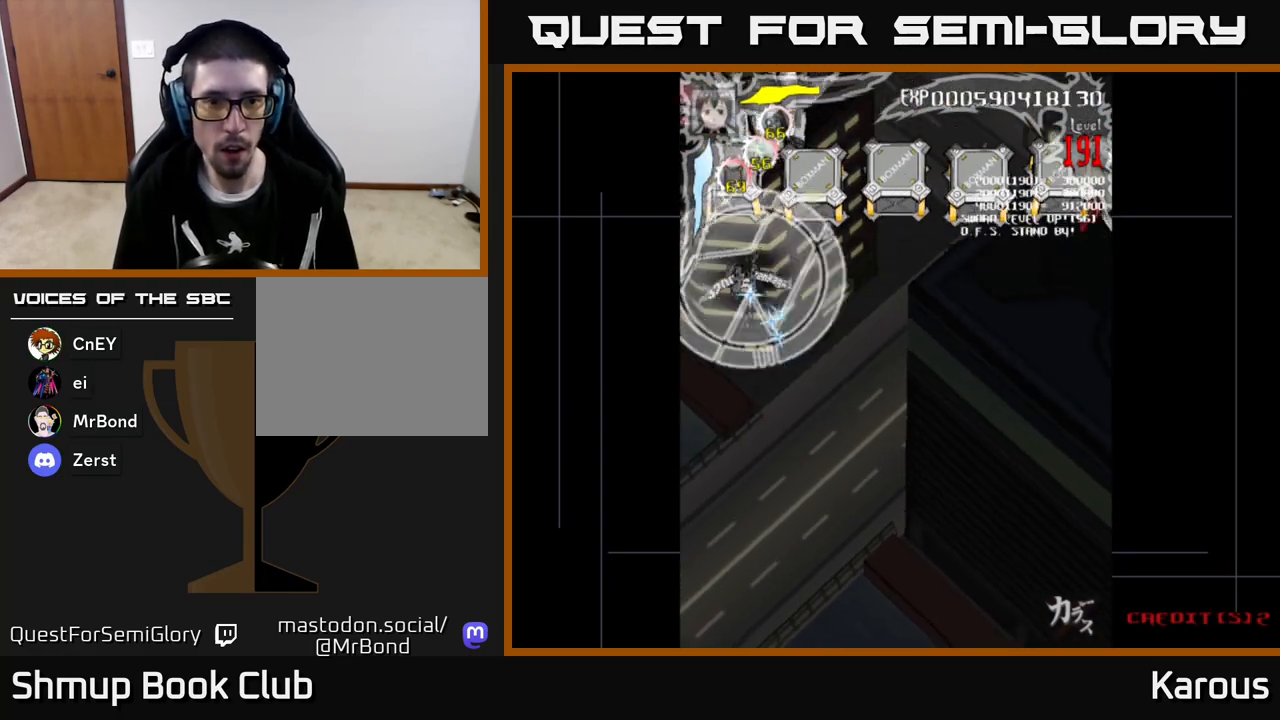
{"buttons": ["A", "DPAD_DOWN", "DPAD_RIGHT"], "left_stick": "center", "events": [[67, "DPAD_LEFT", "up"], [100, "B", "up"], [117, "A", "down"], [233, "DPAD_UP", "up"], [317, "DPAD_DOWN", "down"], [367, "DPAD_RIGHT", "down"], [450, "DPAD_DOWN", "up"], [500, "DPAD_DOWN", "down"]]}
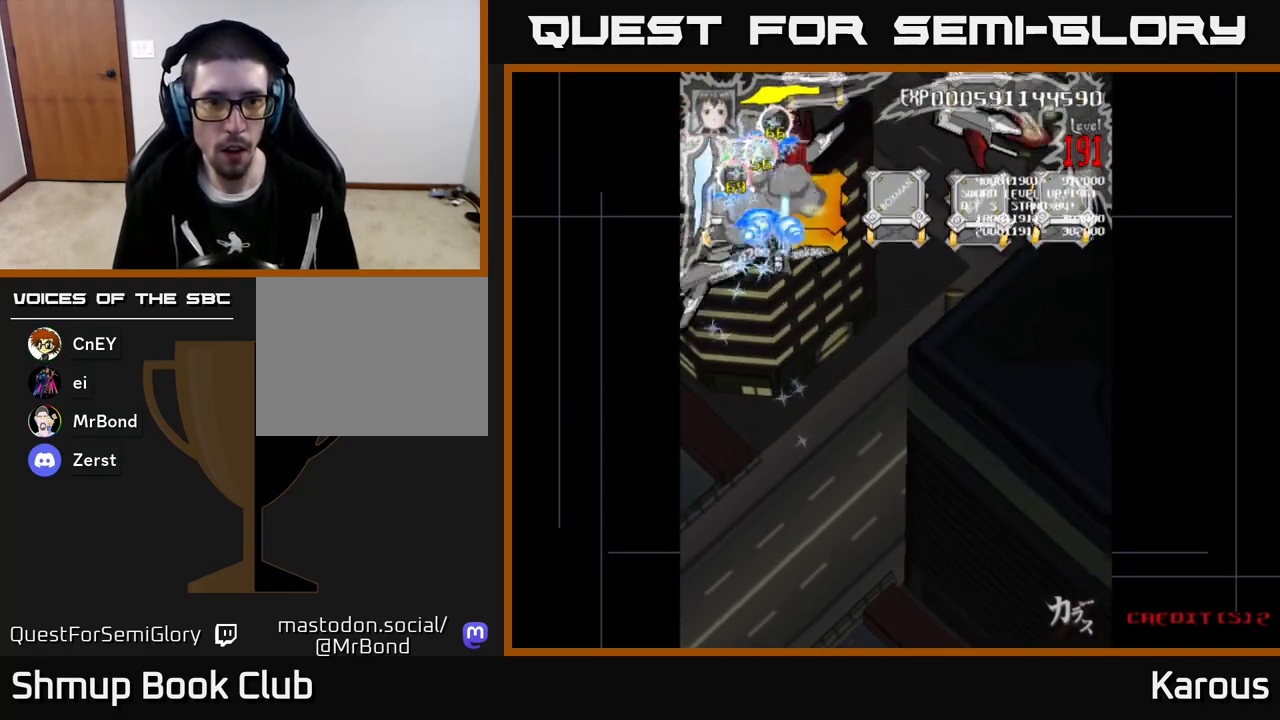
{"buttons": ["DPAD_RIGHT"], "left_stick": "center"}
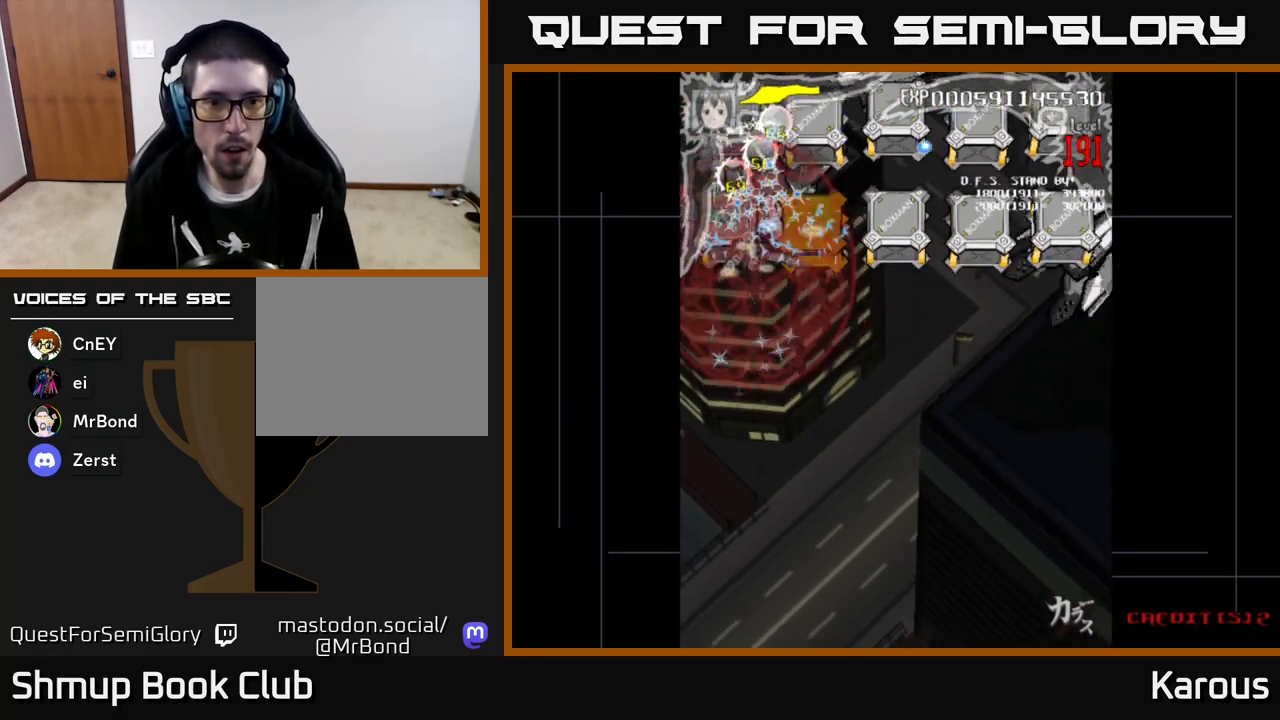
{"buttons": ["DPAD_DOWN", "DPAD_RIGHT"], "left_stick": "center", "events": [[400, "DPAD_DOWN", "down"]]}
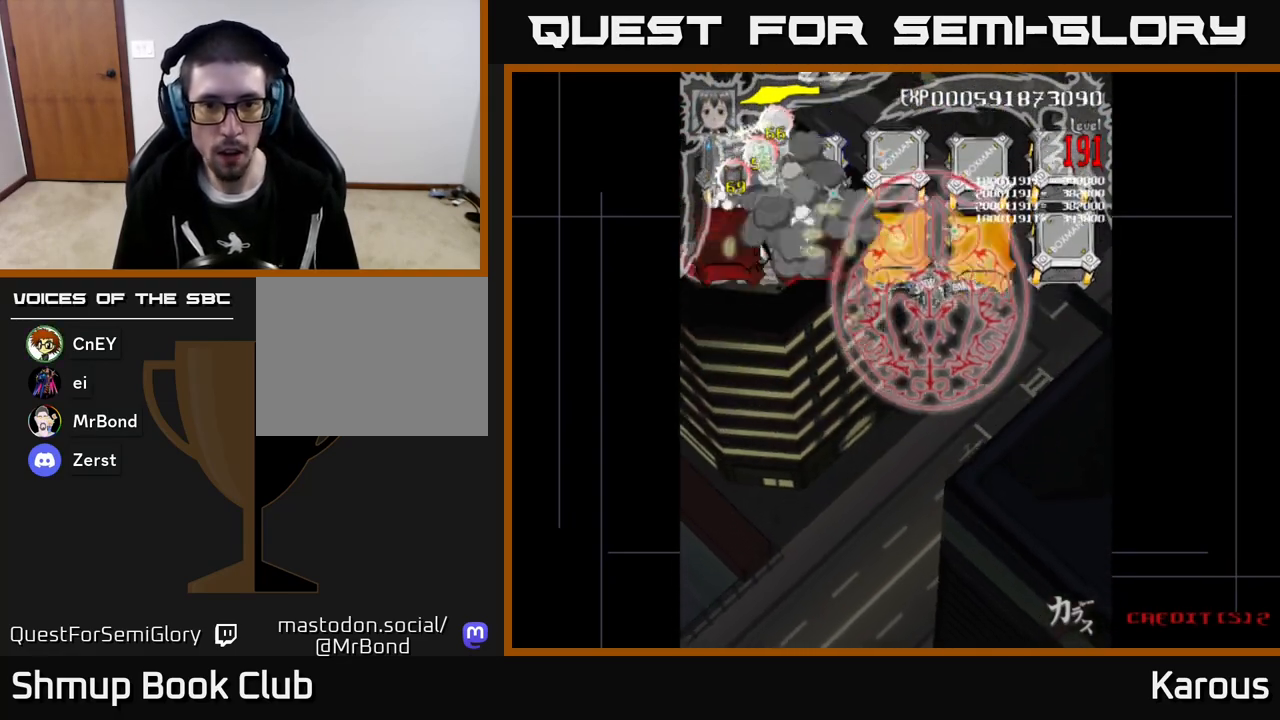
{"buttons": ["DPAD_UP"], "left_stick": "center", "events": [[33, "DPAD_DOWN", "up"], [433, "DPAD_RIGHT", "up"], [433, "DPAD_UP", "down"]]}
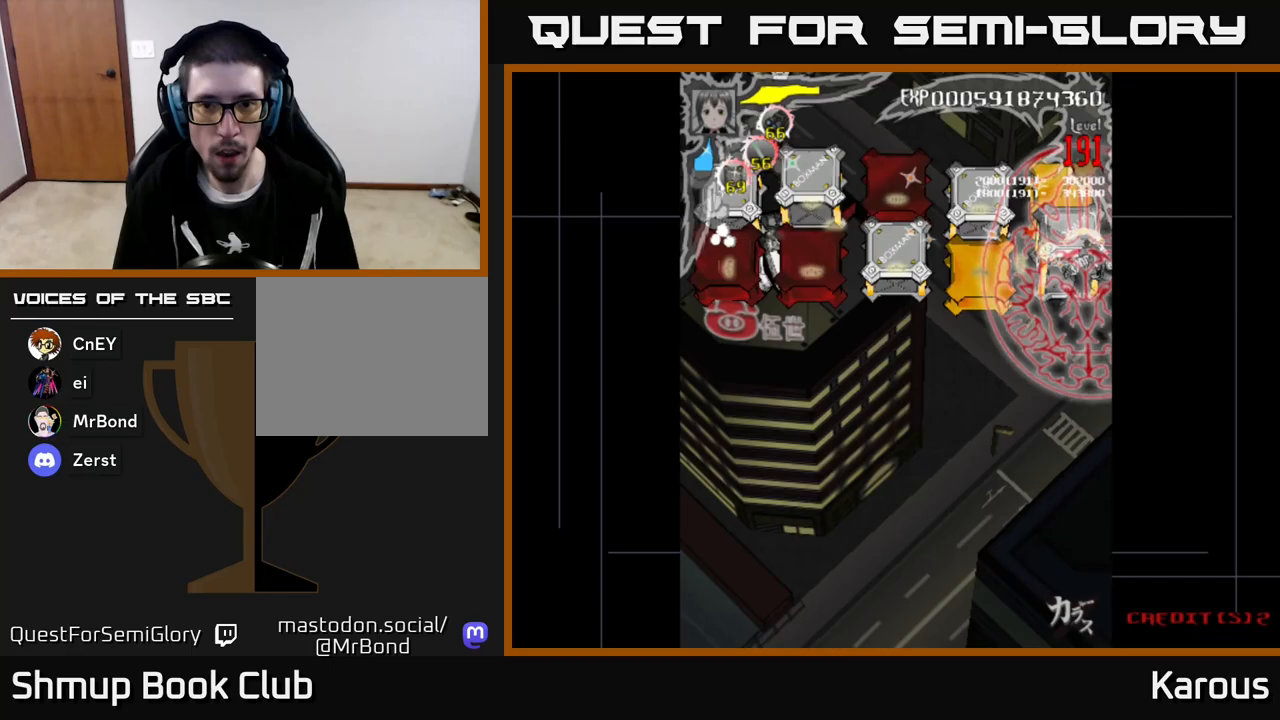
{"buttons": ["DPAD_DOWN", "DPAD_LEFT"], "left_stick": "center", "events": [[83, "DPAD_LEFT", "down"], [133, "DPAD_UP", "up"], [433, "DPAD_DOWN", "down"]]}
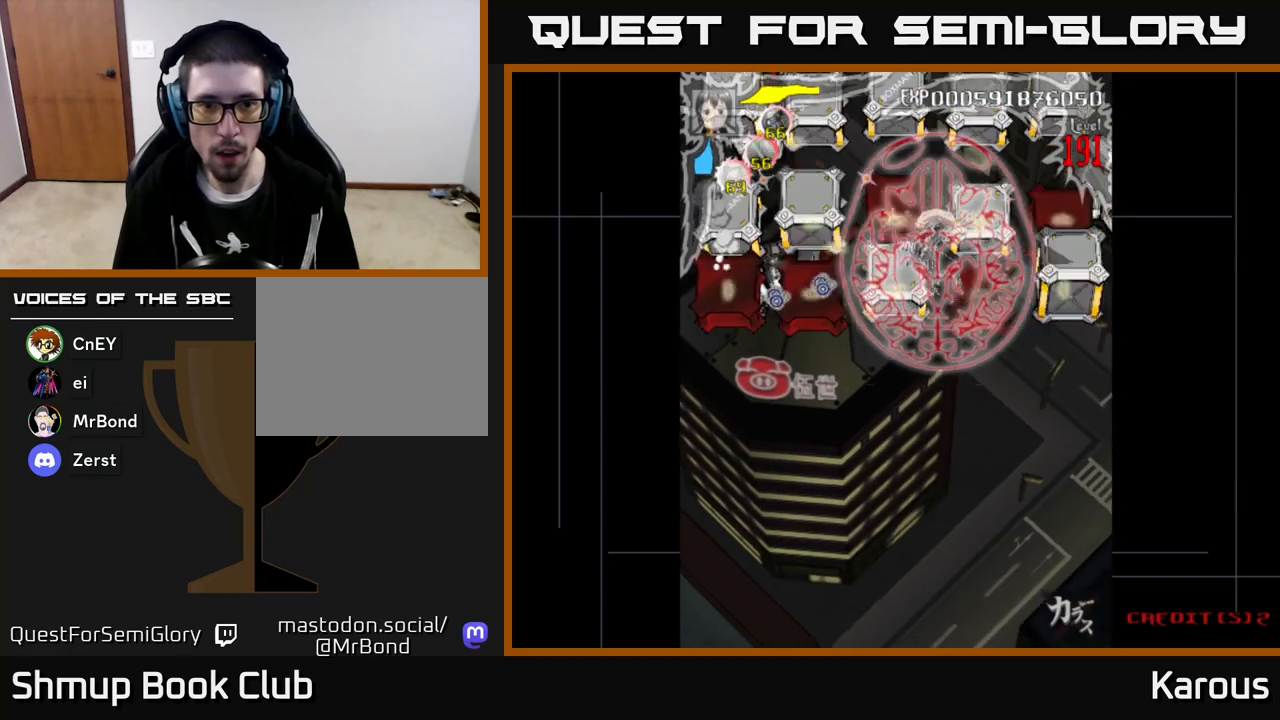
{"buttons": ["DPAD_LEFT"], "left_stick": "center", "events": [[33, "DPAD_DOWN", "up"]]}
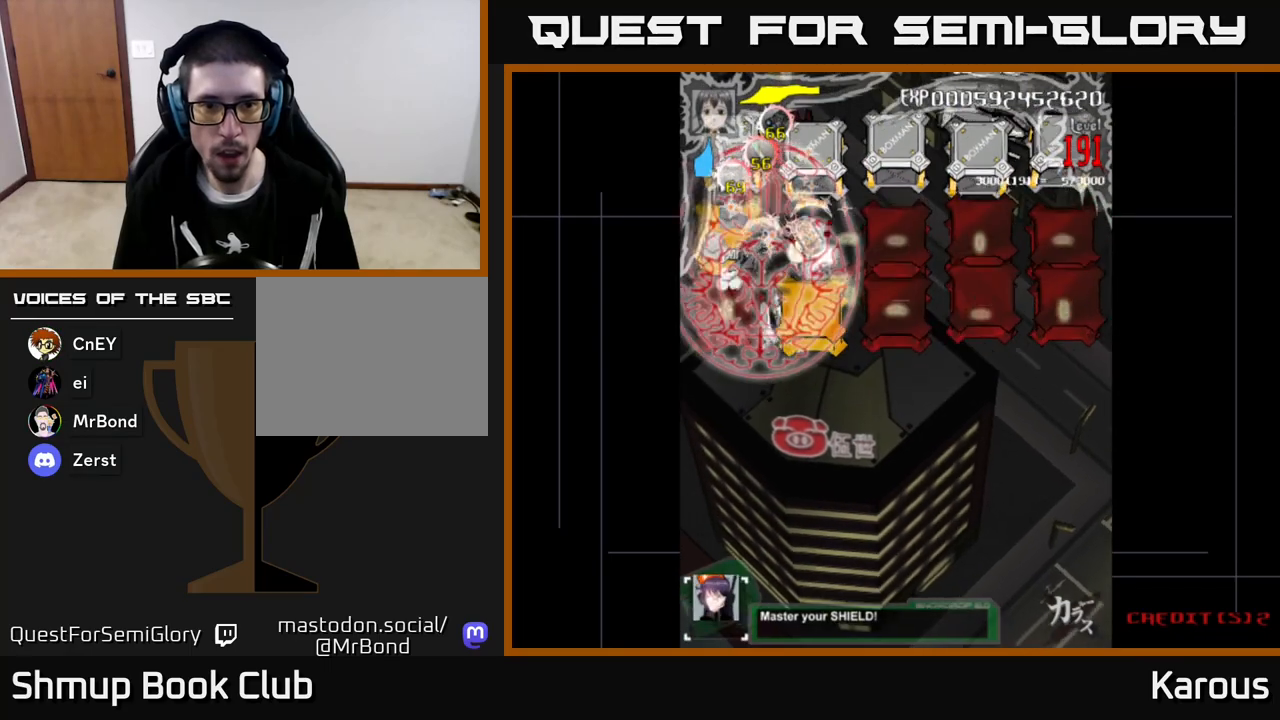
{"buttons": ["A", "DPAD_DOWN", "DPAD_RIGHT"], "left_stick": "center", "events": [[67, "DPAD_DOWN", "down"], [150, "DPAD_LEFT", "up"], [250, "DPAD_RIGHT", "down"], [383, "DPAD_DOWN", "up"], [483, "A", "down"], [500, "DPAD_DOWN", "down"]]}